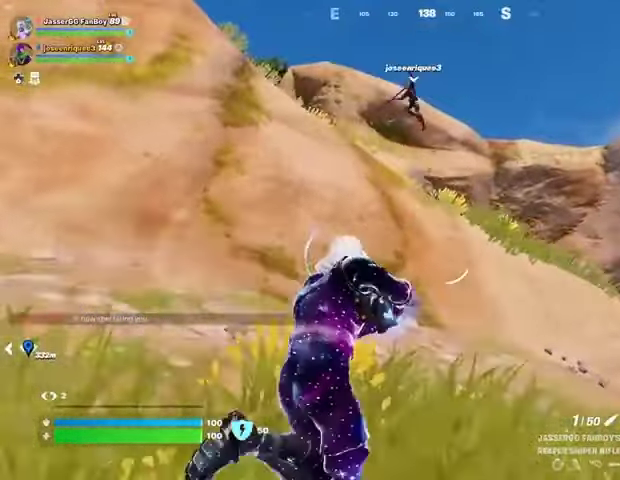
Gameplay with a controller (PlayStation layout); each line is a JSON object with the inputs held at the frame after it. "events" lists button and stick changes between this image and that frame as [ms after this image, input, new state], when the widget could be followed in between.
{"buttons": [], "left_stick": "up", "right_stick": "center", "events": [[467, "left_stick", "up"]]}
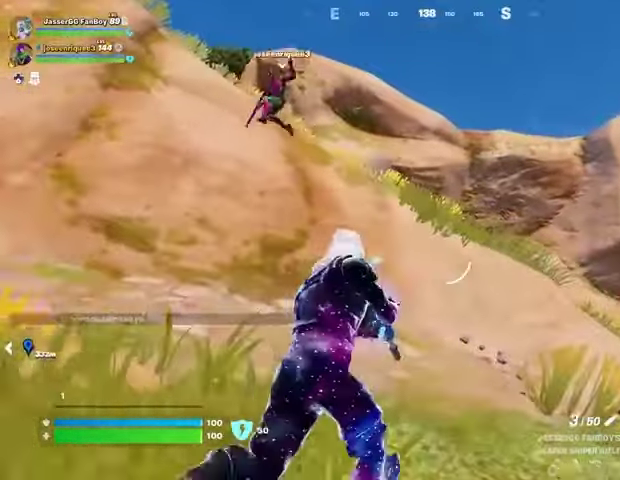
{"buttons": [], "left_stick": "up-right", "right_stick": "right", "events": [[367, "left_stick", "up-right"], [433, "right_stick", "right"]]}
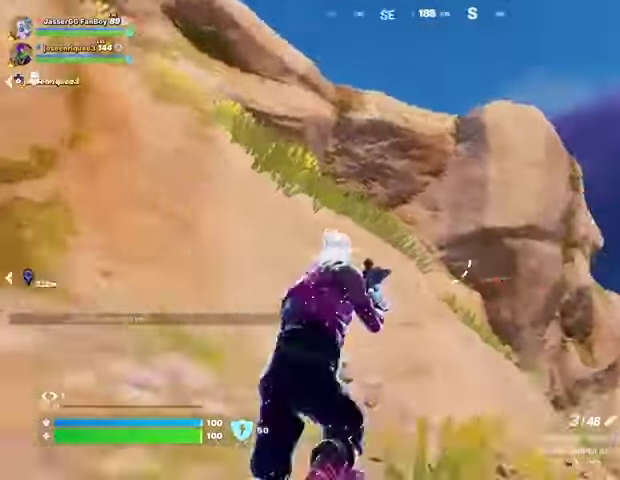
{"buttons": [], "left_stick": "up-right", "right_stick": "left", "events": [[33, "L3", "down"], [133, "right_stick", "center"], [200, "L3", "up"], [200, "right_stick", "up"], [233, "L1", "down"], [267, "CROSS", "down"], [300, "L1", "up"], [333, "CROSS", "up"], [367, "right_stick", "left"]]}
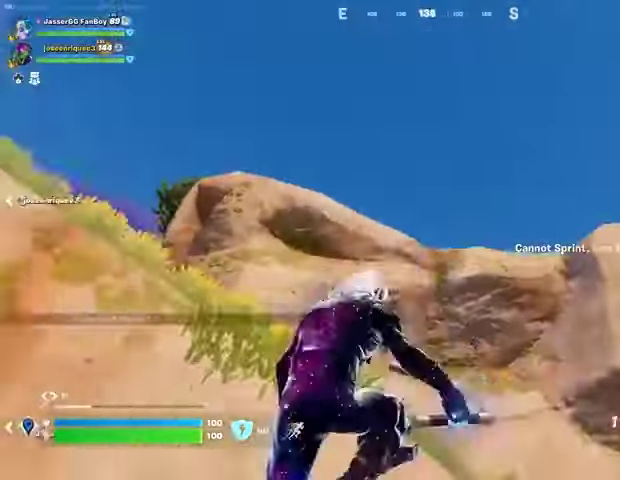
{"buttons": [], "left_stick": "up", "right_stick": "center", "events": [[33, "right_stick", "center"], [67, "left_stick", "up"], [233, "L2", "down"], [233, "right_stick", "up"], [300, "L2", "up"], [367, "right_stick", "down-left"], [433, "right_stick", "center"]]}
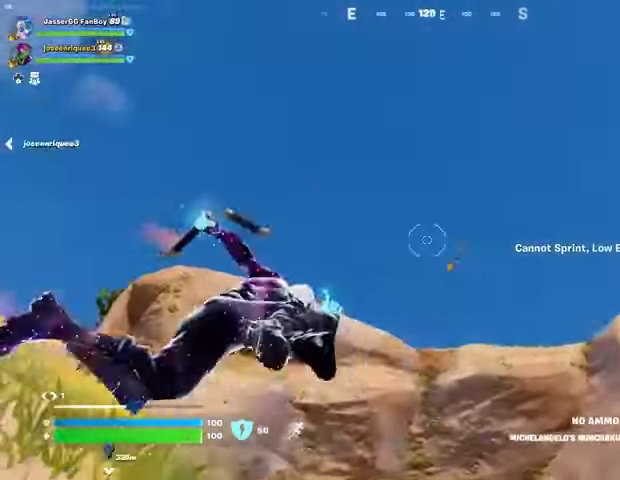
{"buttons": [], "left_stick": "up", "right_stick": "center", "events": [[233, "right_stick", "down-left"], [300, "right_stick", "down"], [500, "right_stick", "center"]]}
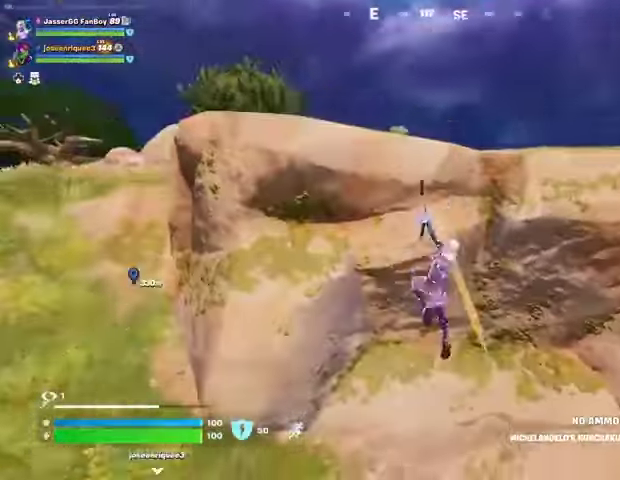
{"buttons": [], "left_stick": "down-left", "right_stick": "down-left", "events": [[267, "right_stick", "up"], [300, "L2", "down"], [300, "left_stick", "right"], [400, "L2", "up"], [433, "right_stick", "down-left"], [500, "left_stick", "down-left"]]}
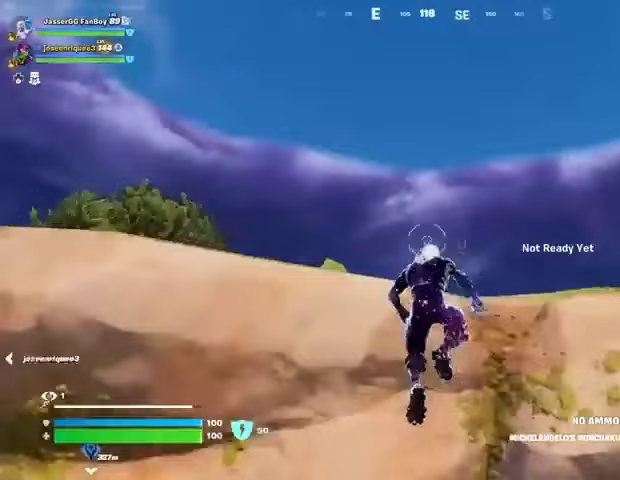
{"buttons": ["CROSS"], "left_stick": "down-left", "right_stick": "center", "events": [[33, "right_stick", "center"], [167, "right_stick", "up-right"], [200, "left_stick", "down"], [233, "L2", "down"], [333, "L2", "up"], [333, "right_stick", "center"], [500, "CROSS", "down"], [500, "left_stick", "down-left"]]}
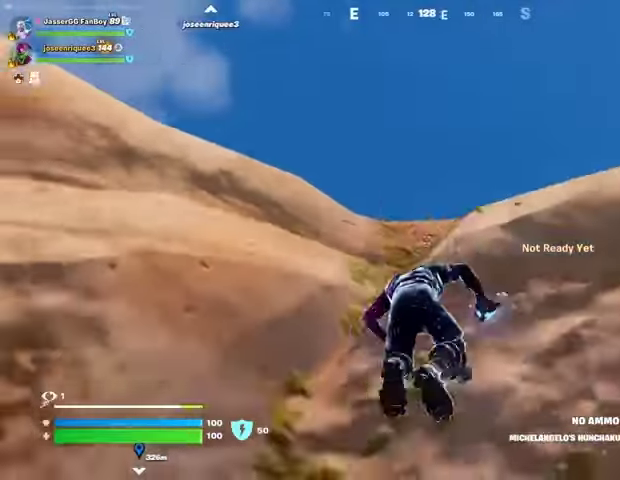
{"buttons": ["CROSS"], "left_stick": "up", "right_stick": "center", "events": [[100, "CROSS", "up"], [300, "left_stick", "up-left"], [367, "left_stick", "up"], [400, "CROSS", "down"]]}
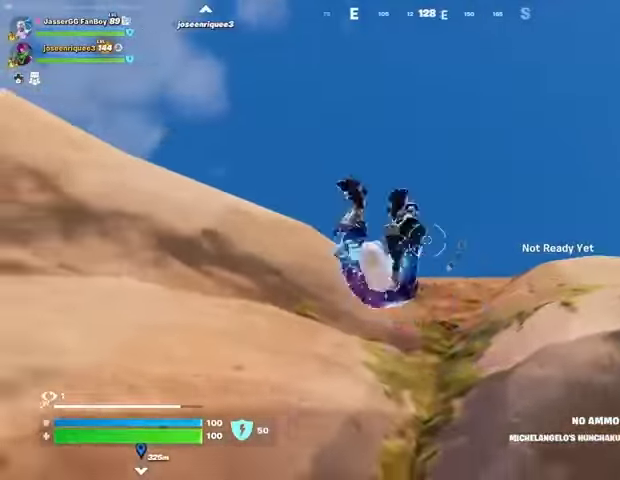
{"buttons": [], "left_stick": "down", "right_stick": "center", "events": [[33, "CROSS", "up"], [67, "L1", "down"], [133, "L1", "up"], [233, "left_stick", "right"], [333, "left_stick", "down-right"], [467, "left_stick", "down"]]}
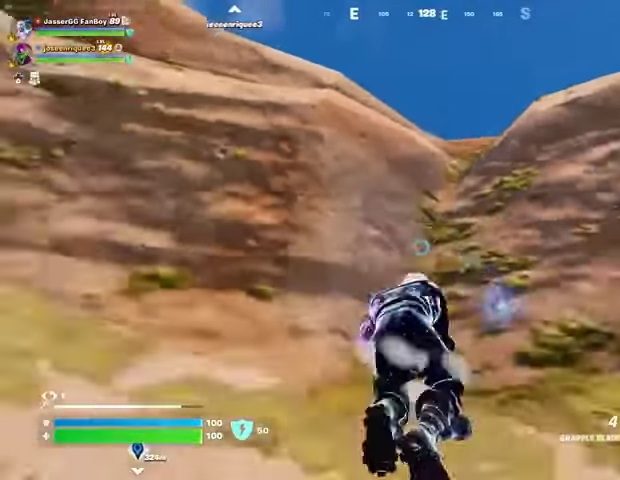
{"buttons": ["CROSS"], "left_stick": "down-left", "right_stick": "center", "events": [[233, "left_stick", "down-left"], [500, "CROSS", "down"]]}
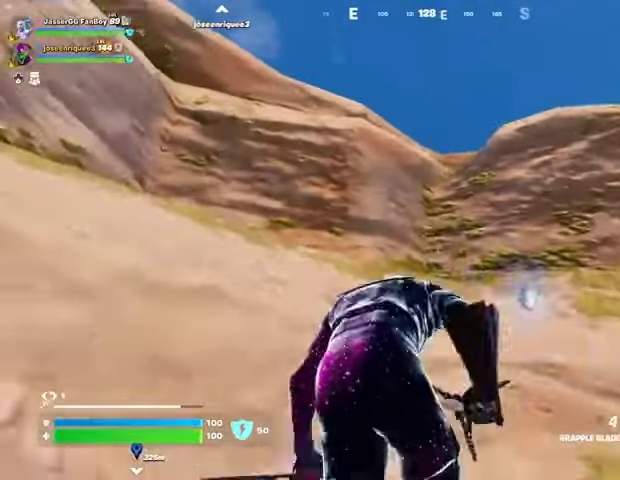
{"buttons": [], "left_stick": "down", "right_stick": "center", "events": [[33, "left_stick", "down"], [100, "CROSS", "up"]]}
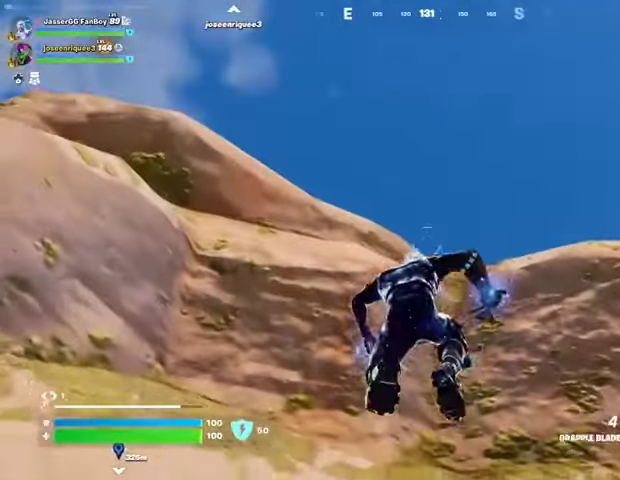
{"buttons": [], "left_stick": "down-right", "right_stick": "down", "events": [[33, "L2", "down"], [67, "left_stick", "down-right"], [167, "L2", "up"], [400, "right_stick", "down"]]}
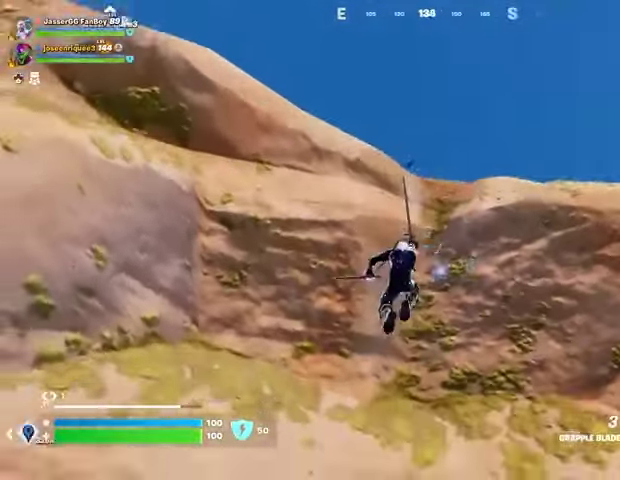
{"buttons": ["CROSS"], "left_stick": "up", "right_stick": "center", "events": [[33, "left_stick", "right"], [100, "right_stick", "center"], [167, "left_stick", "up-right"], [200, "right_stick", "down"], [333, "right_stick", "center"], [367, "left_stick", "up"], [467, "CROSS", "down"]]}
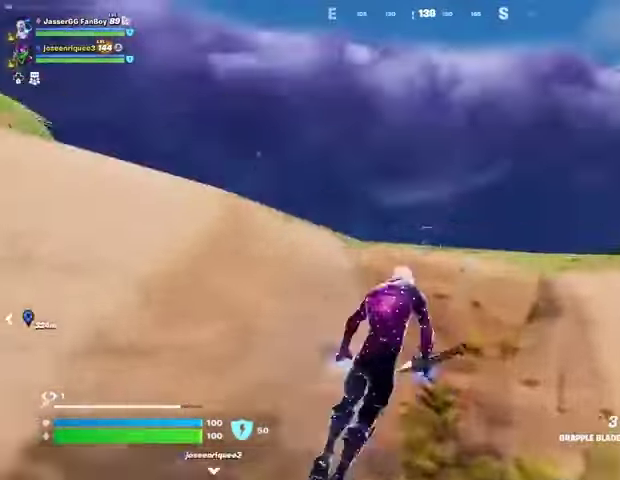
{"buttons": [], "left_stick": "up-left", "right_stick": "right", "events": [[33, "CROSS", "up"], [33, "left_stick", "up-left"], [100, "CROSS", "down"], [167, "CROSS", "up"], [200, "right_stick", "down-left"], [300, "CROSS", "down"], [333, "right_stick", "center"], [367, "CROSS", "up"], [467, "right_stick", "right"]]}
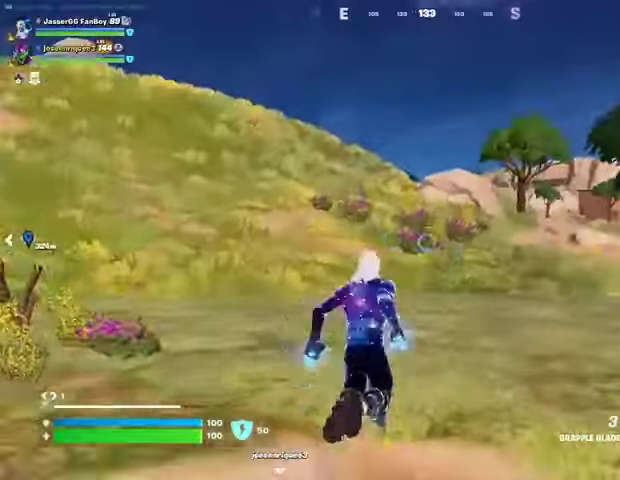
{"buttons": ["R1"], "left_stick": "up", "right_stick": "right", "events": [[167, "right_stick", "center"], [267, "left_stick", "up"], [367, "R1", "down"], [400, "R1", "up"], [433, "right_stick", "right"], [467, "R1", "down"]]}
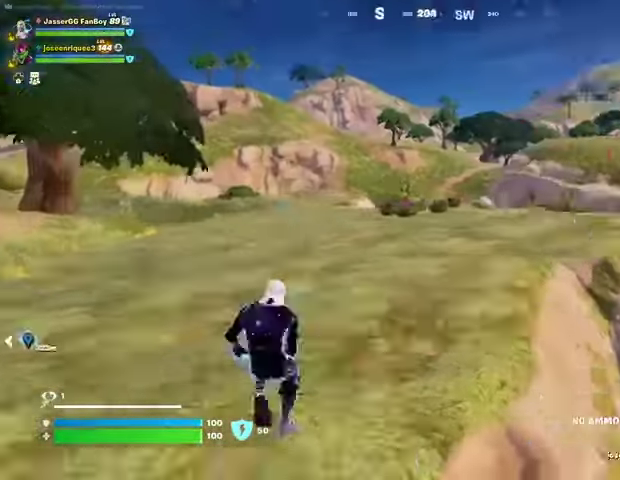
{"buttons": ["SQUARE"], "left_stick": "up-right", "right_stick": "center", "events": [[67, "R1", "up"], [100, "left_stick", "up-left"], [100, "right_stick", "center"], [200, "left_stick", "up"], [300, "CROSS", "down"], [333, "CROSS", "up"], [333, "SQUARE", "down"], [400, "SQUARE", "up"], [433, "left_stick", "up-right"], [467, "SQUARE", "down"]]}
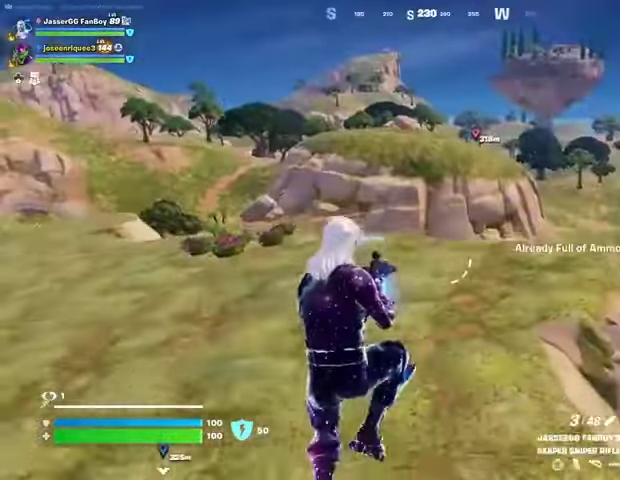
{"buttons": [], "left_stick": "up", "right_stick": "center", "events": [[33, "SQUARE", "up"], [133, "right_stick", "right"], [233, "right_stick", "center"], [433, "left_stick", "up"]]}
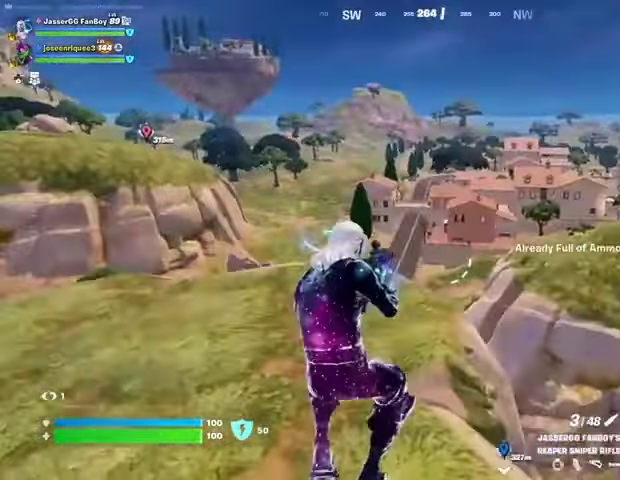
{"buttons": ["SQUARE"], "left_stick": "up", "right_stick": "center", "events": [[33, "R1", "down"], [133, "R1", "up"], [200, "CROSS", "down"], [300, "CROSS", "up"], [400, "SQUARE", "down"], [467, "SQUARE", "up"], [500, "SQUARE", "down"]]}
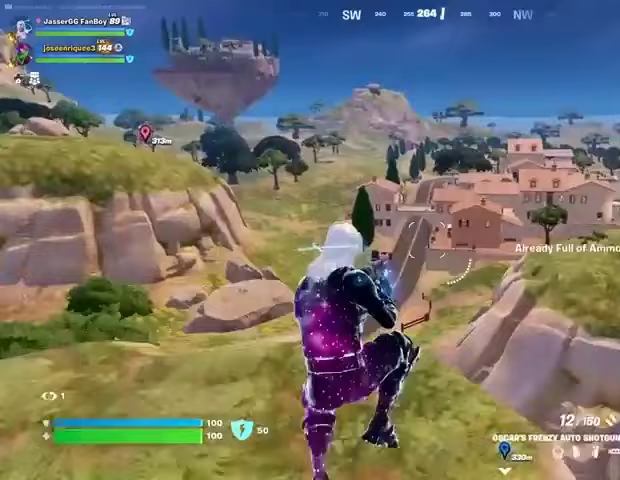
{"buttons": [], "left_stick": "up", "right_stick": "right", "events": [[100, "SQUARE", "up"], [200, "SQUARE", "down"], [267, "SQUARE", "up"], [500, "right_stick", "right"]]}
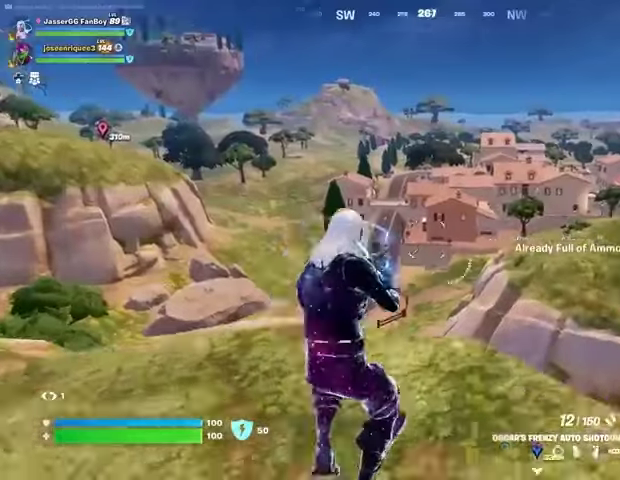
{"buttons": ["SQUARE"], "left_stick": "right", "right_stick": "center", "events": [[33, "R1", "down"], [133, "R1", "up"], [167, "left_stick", "right"], [200, "right_stick", "center"], [300, "CROSS", "down"], [333, "SQUARE", "down"], [367, "CROSS", "up"], [400, "SQUARE", "up"], [500, "SQUARE", "down"]]}
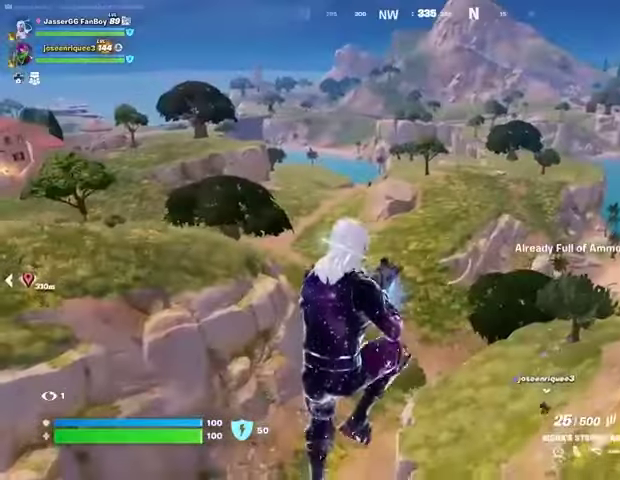
{"buttons": [], "left_stick": "down-right", "right_stick": "right", "events": [[67, "SQUARE", "up"], [67, "left_stick", "down-right"], [133, "SQUARE", "down"], [167, "left_stick", "down"], [200, "SQUARE", "up"], [433, "right_stick", "right"], [467, "left_stick", "down-right"]]}
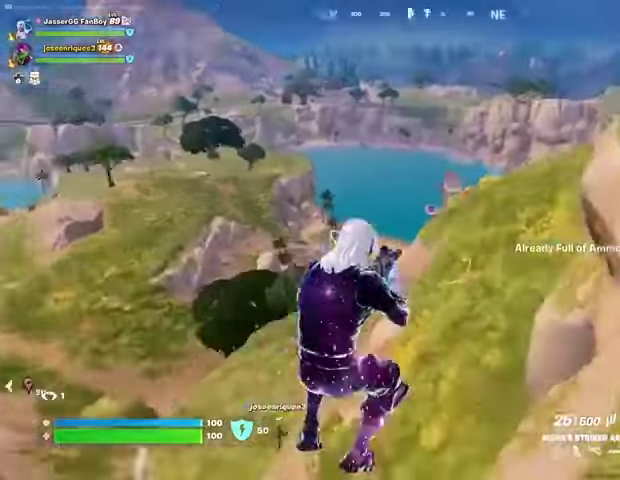
{"buttons": ["L3"], "left_stick": "up", "right_stick": "center", "events": [[33, "left_stick", "right"], [67, "right_stick", "center"], [133, "L1", "down"], [200, "L1", "up"], [267, "L1", "down"], [367, "L1", "up"], [400, "CROSS", "down"], [400, "left_stick", "up-right"], [467, "CROSS", "up"], [467, "L3", "down"], [500, "left_stick", "up"]]}
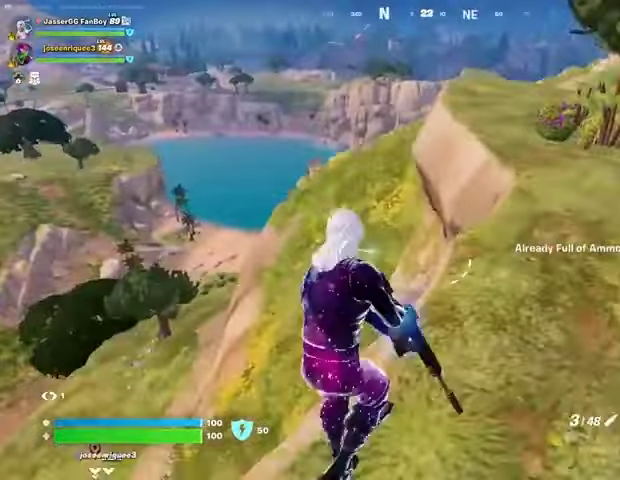
{"buttons": [], "left_stick": "center", "right_stick": "center", "events": [[33, "right_stick", "right"], [67, "L3", "up"], [133, "left_stick", "up-left"], [200, "right_stick", "center"], [433, "left_stick", "center"]]}
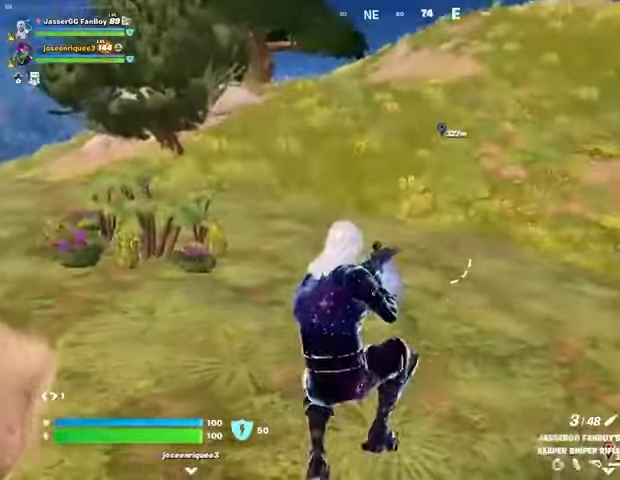
{"buttons": [], "left_stick": "up-right", "right_stick": "left", "events": [[200, "left_stick", "up"], [200, "right_stick", "left"], [300, "left_stick", "up-right"]]}
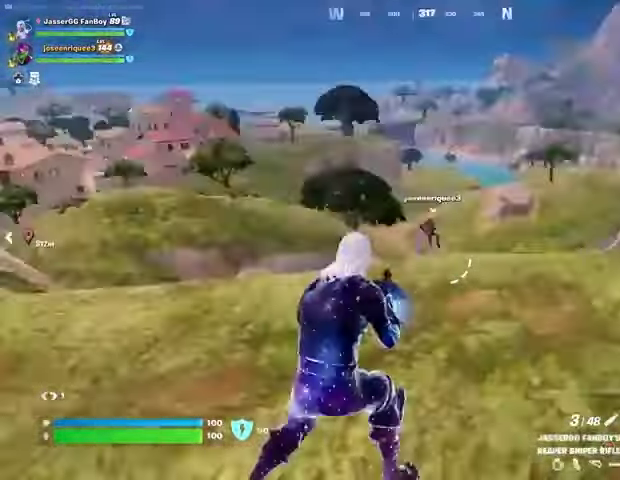
{"buttons": ["TRIANGLE", "R1"], "left_stick": "up", "right_stick": "center", "events": [[133, "CROSS", "down"], [133, "left_stick", "down-right"], [133, "right_stick", "center"], [200, "left_stick", "down-left"], [267, "CROSS", "up"], [267, "left_stick", "left"], [433, "R1", "down"], [500, "TRIANGLE", "down"], [500, "left_stick", "up"]]}
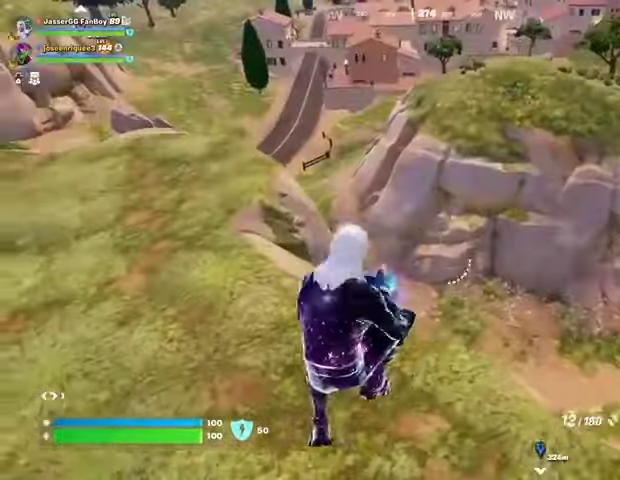
{"buttons": [], "left_stick": "up-left", "right_stick": "right", "events": [[33, "R1", "up"], [67, "TRIANGLE", "up"], [133, "R1", "down"], [167, "TRIANGLE", "down"], [200, "R1", "up"], [233, "TRIANGLE", "up"], [267, "R1", "down"], [300, "TRIANGLE", "down"], [367, "R1", "up"], [367, "TRIANGLE", "up"], [400, "left_stick", "up-left"], [467, "right_stick", "right"]]}
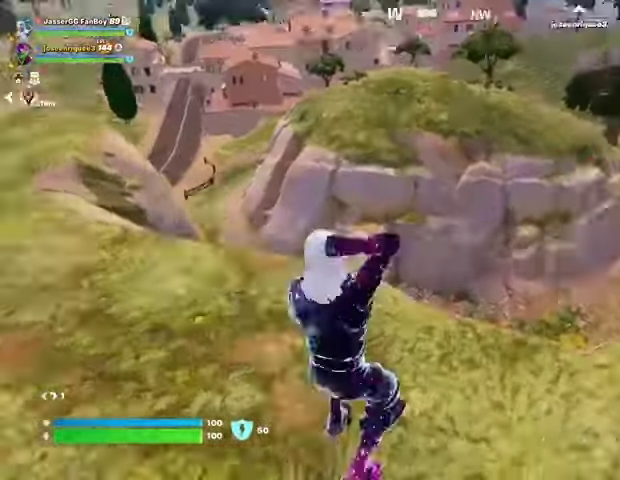
{"buttons": [], "left_stick": "left", "right_stick": "center", "events": [[100, "left_stick", "left"], [200, "right_stick", "center"], [233, "CROSS", "down"], [300, "CROSS", "up"]]}
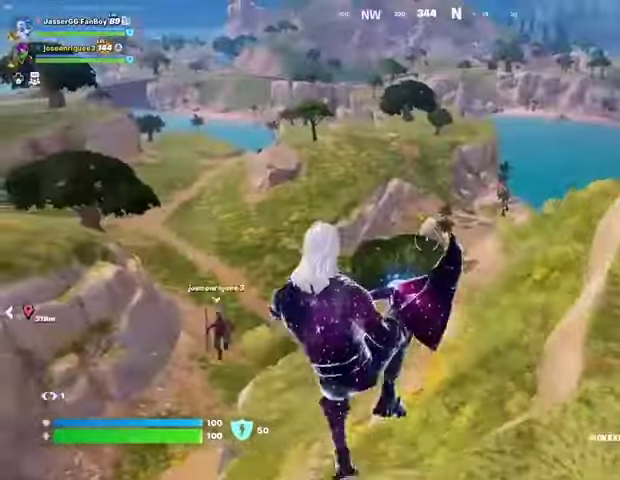
{"buttons": [], "left_stick": "up-left", "right_stick": "center", "events": [[200, "right_stick", "left"], [467, "left_stick", "up-left"], [467, "right_stick", "center"]]}
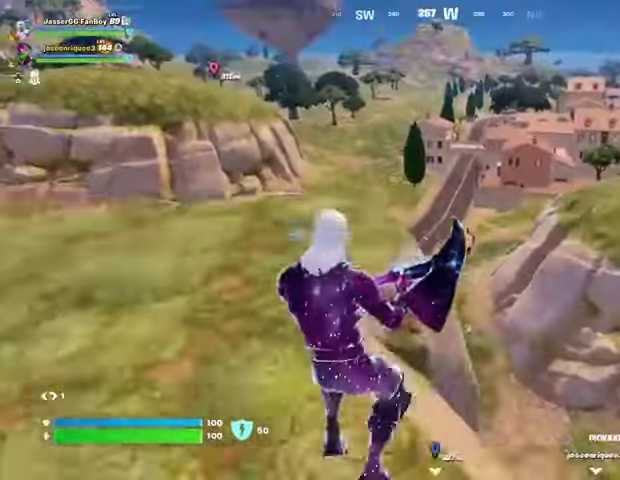
{"buttons": [], "left_stick": "up-left", "right_stick": "center", "events": [[100, "CROSS", "down"], [200, "CROSS", "up"]]}